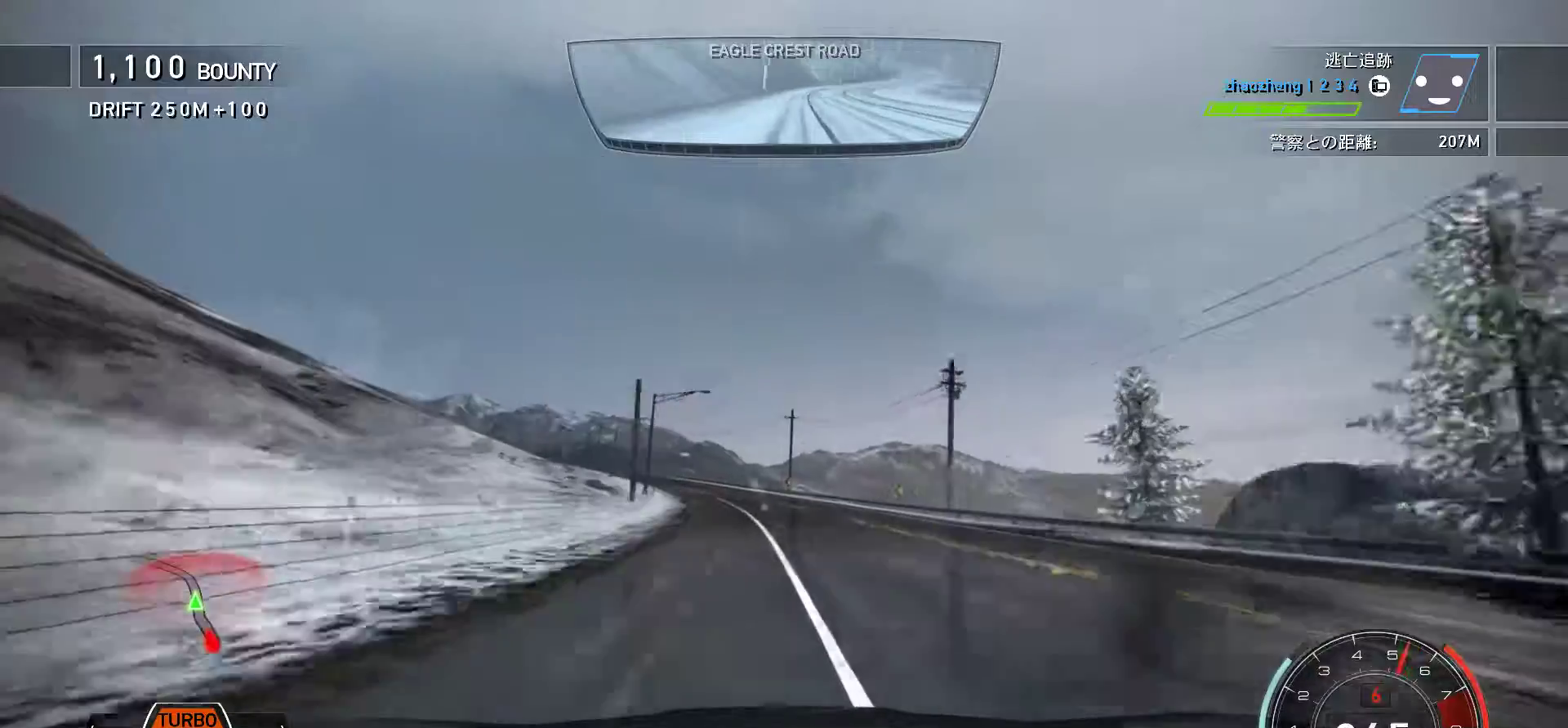
Gameplay with keyboard; each line is a JSON object with the keys held at the frame after it. "events" lists presses ("down") and releases ("up") of "0", "1", "2", "3", "4", "5", "6", "7", "8", "9", "a", "alt", "b", "c", "caps_lock", "ctrl", "d", "e", "escape", "f", "f1", "f10", "f11", "f12", "f2", "f3", "f4", "f5", "f6", "f7", "f8", "f9", "g", "h", "i", "j", "k", "l", "m", "n", "o", "p", "q", "r", "s", "shift", "space", "t", "tab", "u", "v", "w", "x", "y" and "z" between this image and that frame as [ms after this image, input, new state], when the widget could be followed in between. No other keys are recorded. Mouse input is not recorded.
{"keys": ["k", "s"], "events": [[83, "k", "up"], [167, "k", "down"]]}
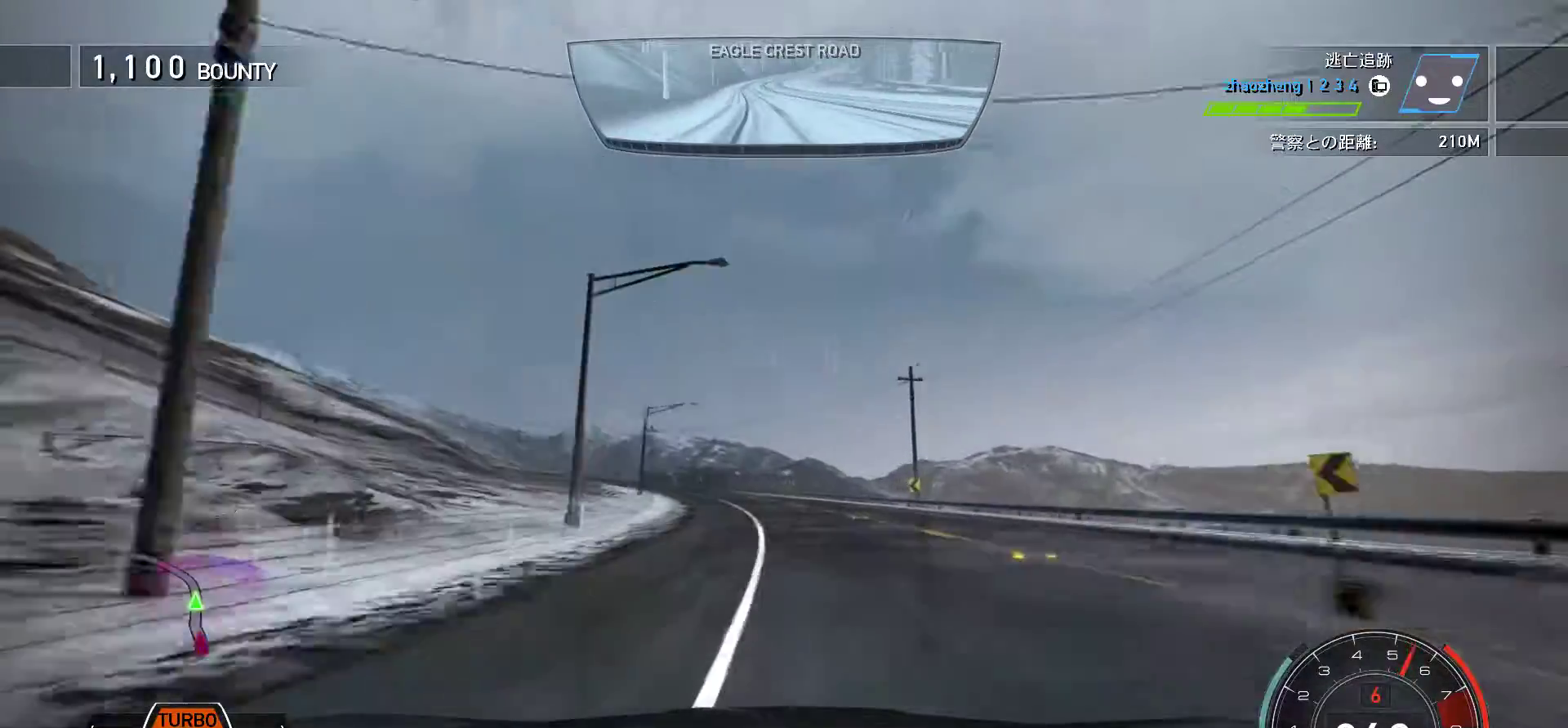
{"keys": ["k"], "events": [[367, "s", "up"]]}
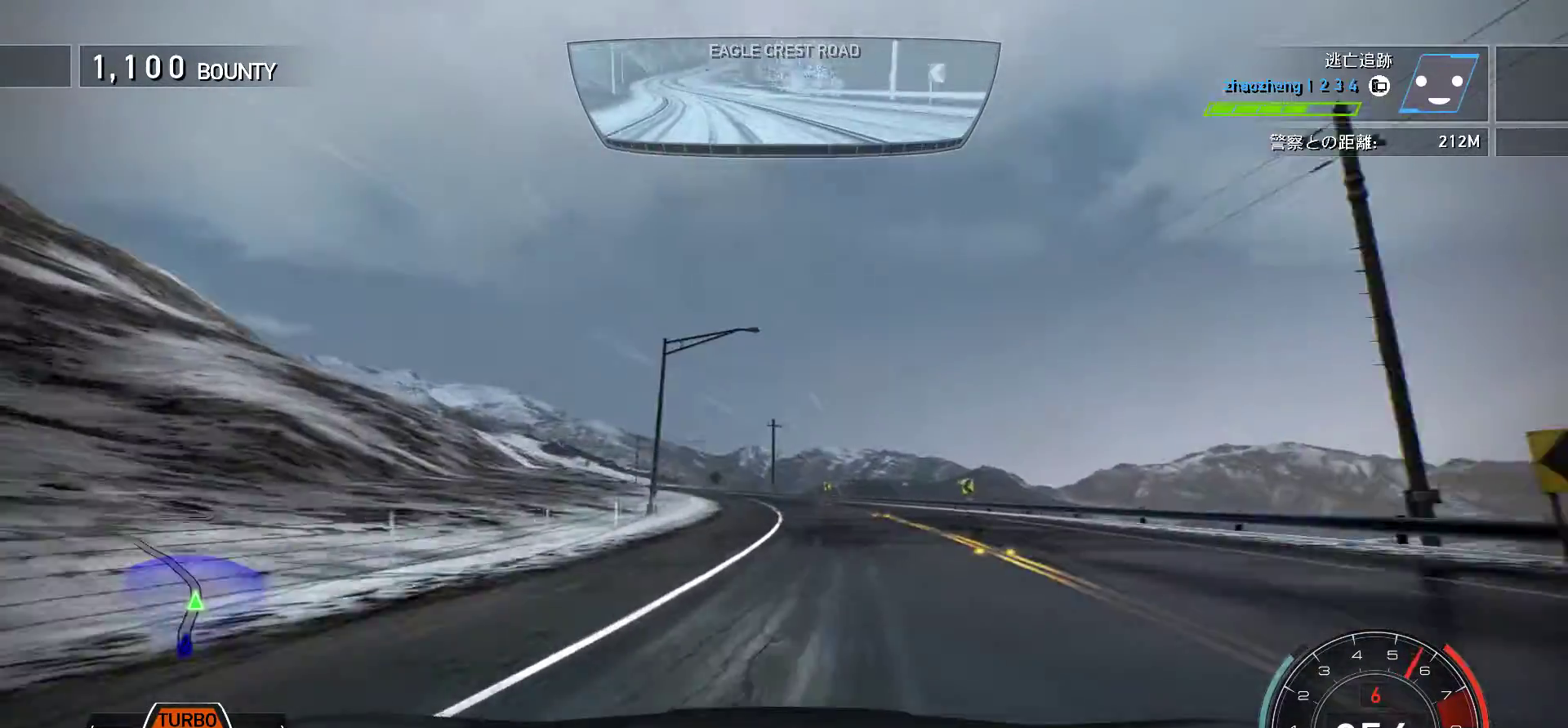
{"keys": ["k"], "events": [[450, "s", "down"], [500, "s", "up"]]}
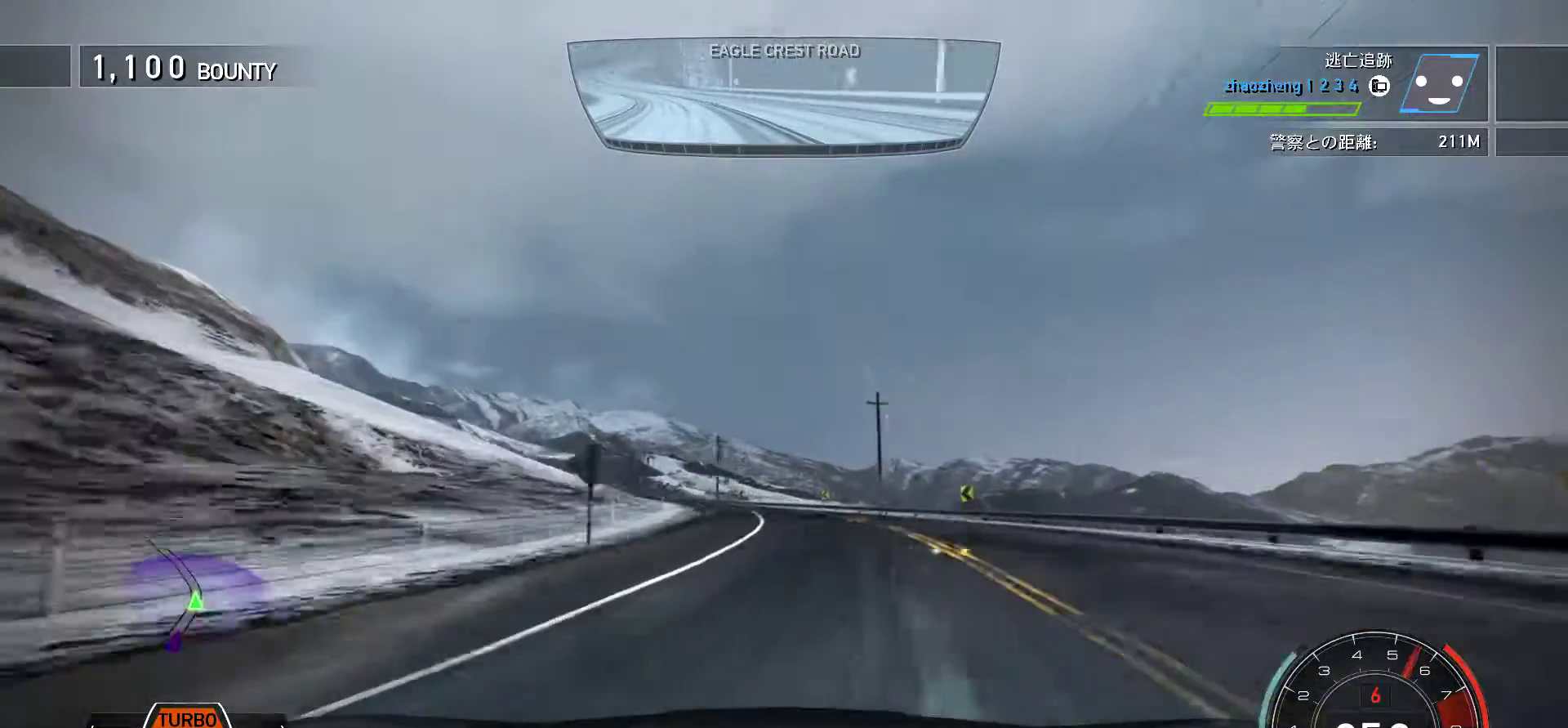
{"keys": ["k", "s"], "events": [[133, "s", "down"]]}
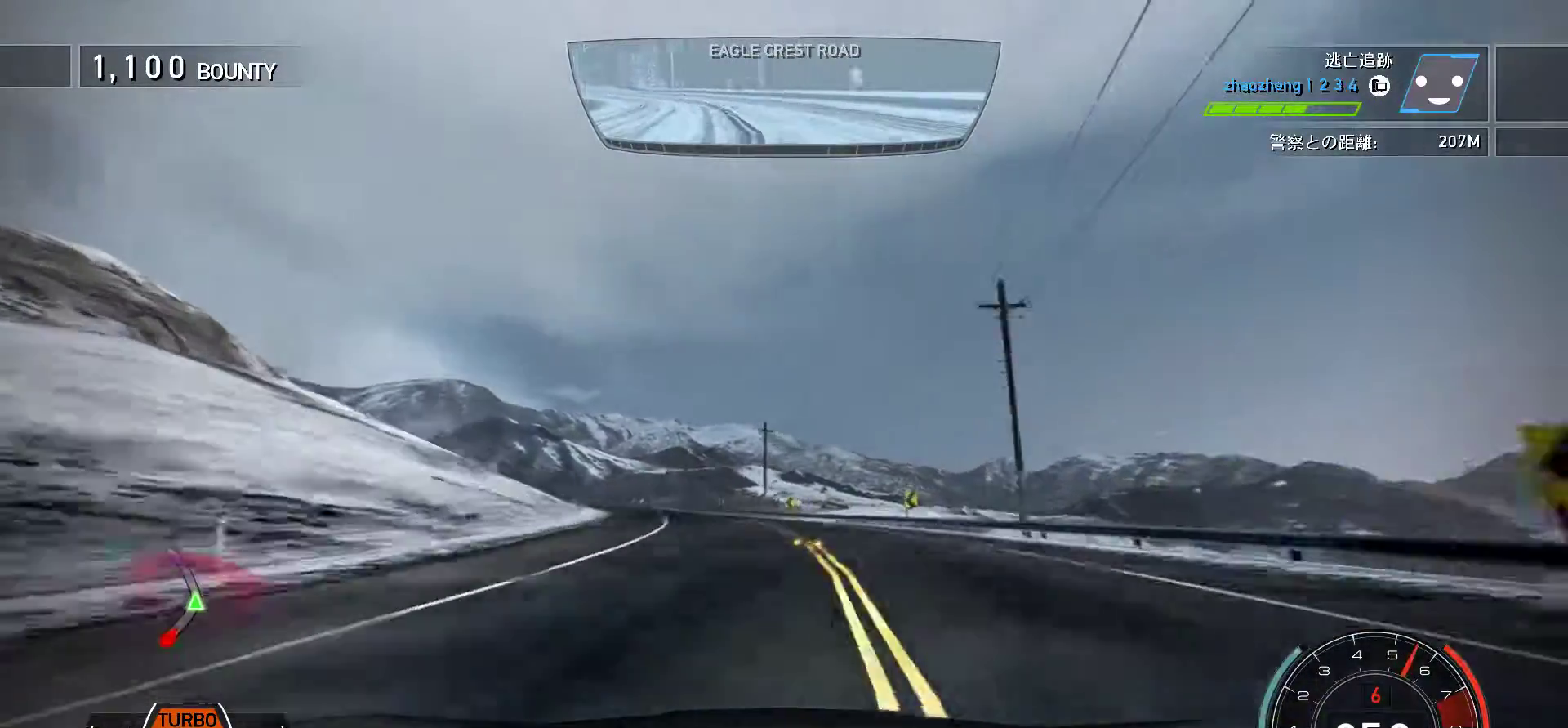
{"keys": ["k"], "events": [[183, "s", "up"]]}
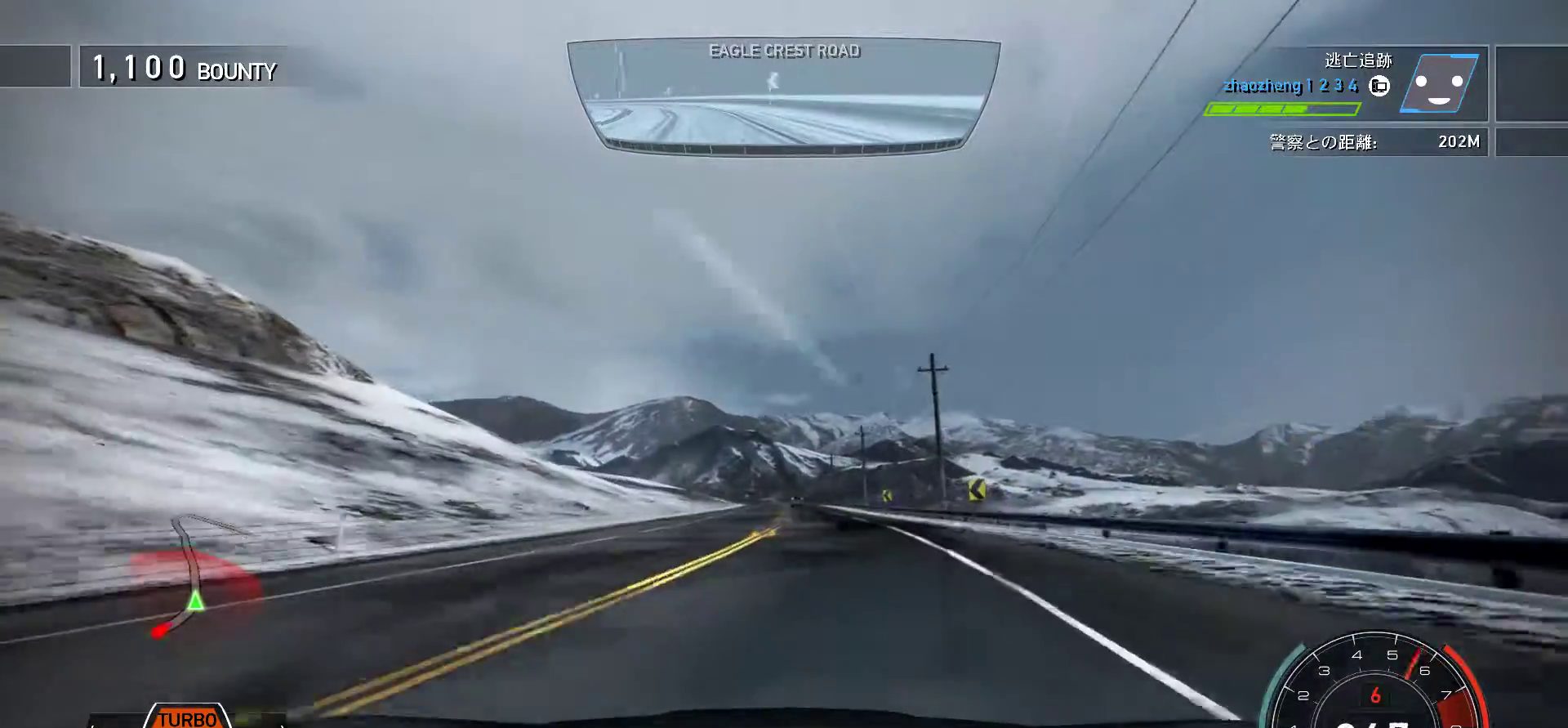
{"keys": ["k"], "events": [[183, "f", "down"], [433, "f", "up"]]}
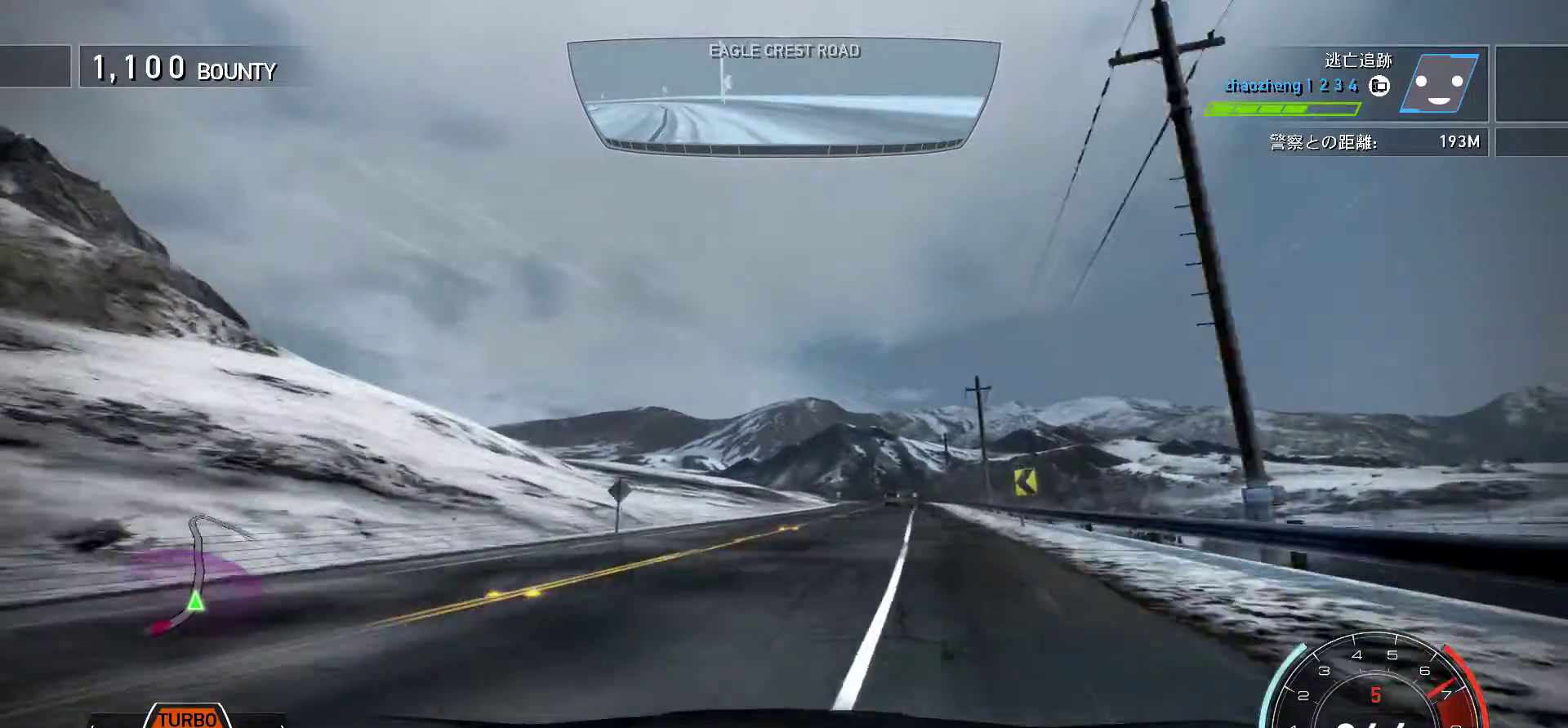
{"keys": ["k", "space"], "events": [[167, "f", "down"], [450, "f", "up"], [483, "space", "down"]]}
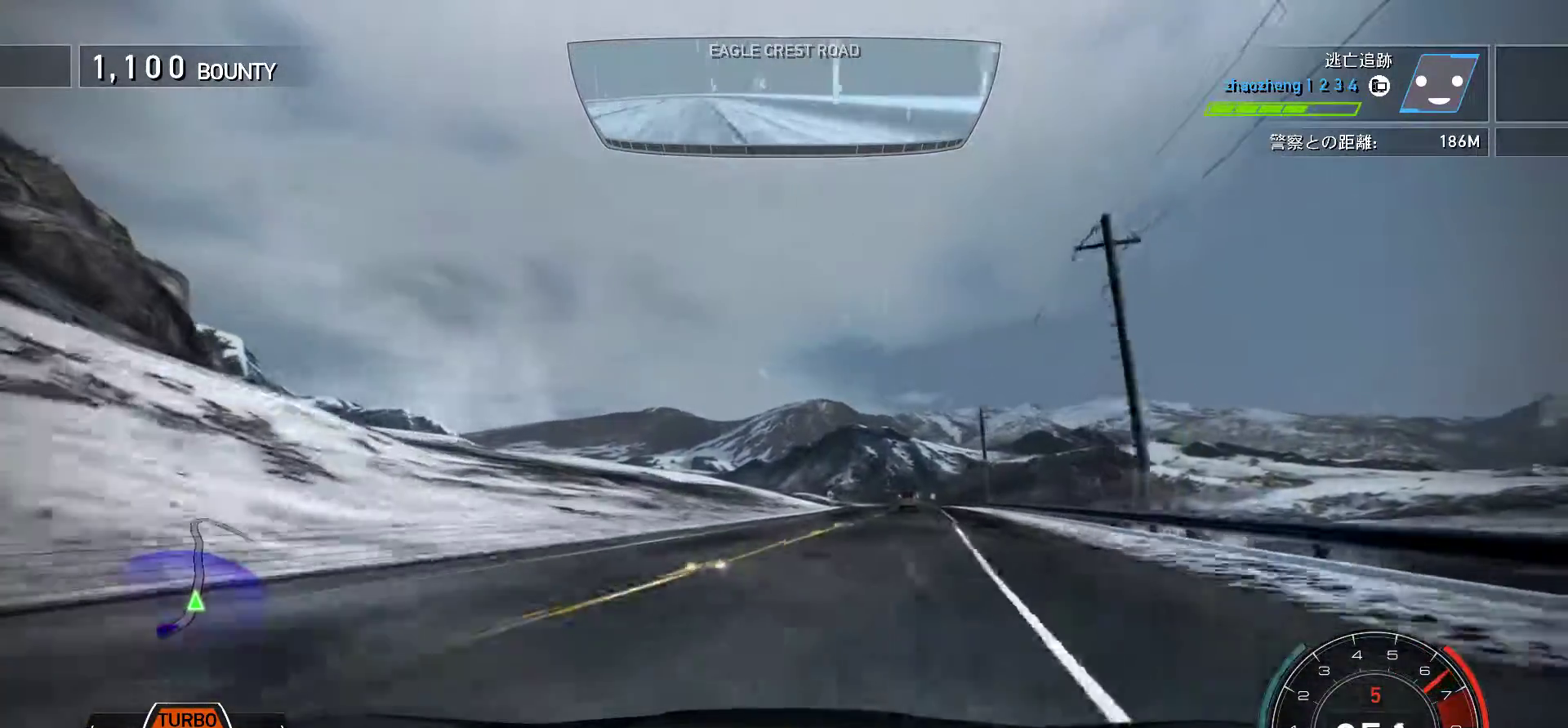
{"keys": ["k", "space"], "events": [[250, "f", "down"], [433, "f", "up"]]}
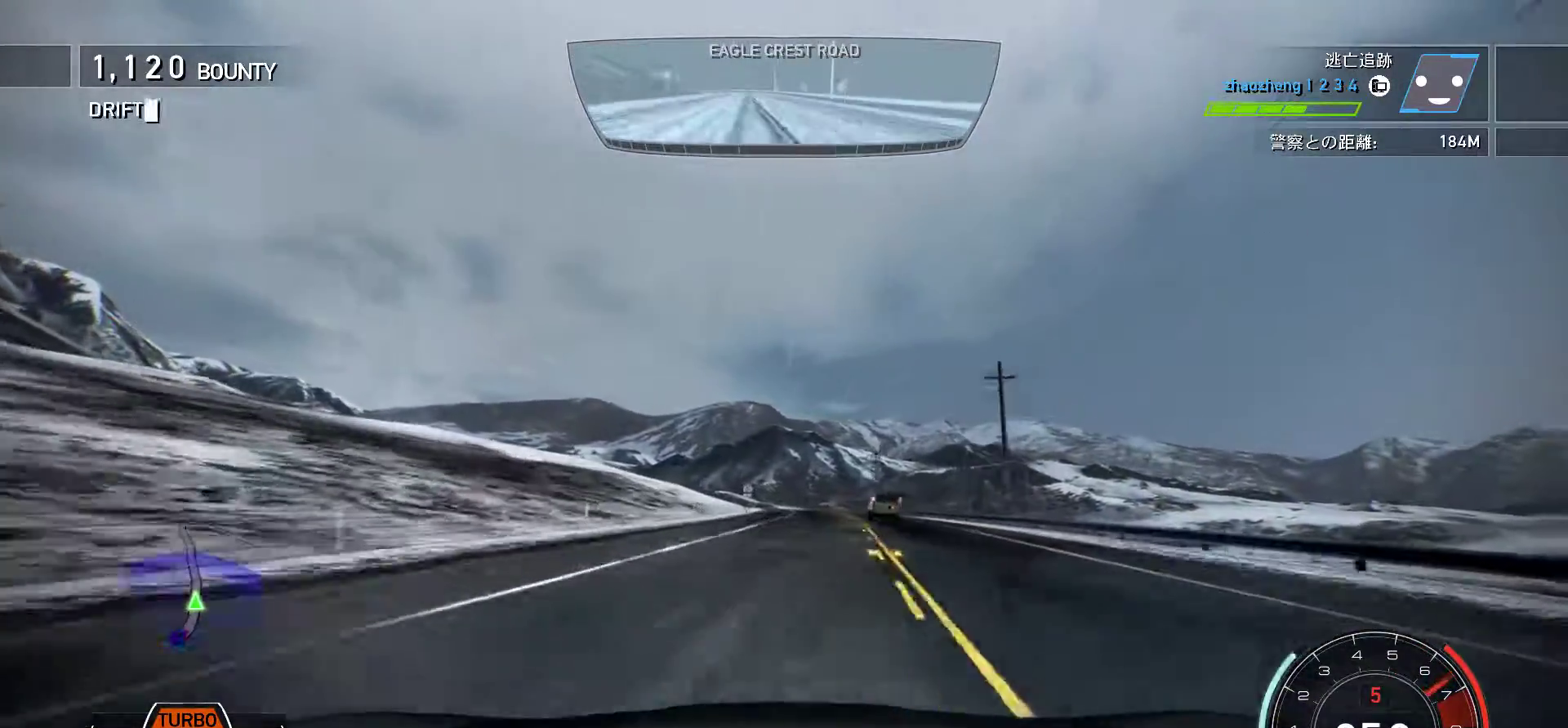
{"keys": ["k", "space"], "events": [[33, "f", "down"], [167, "f", "up"]]}
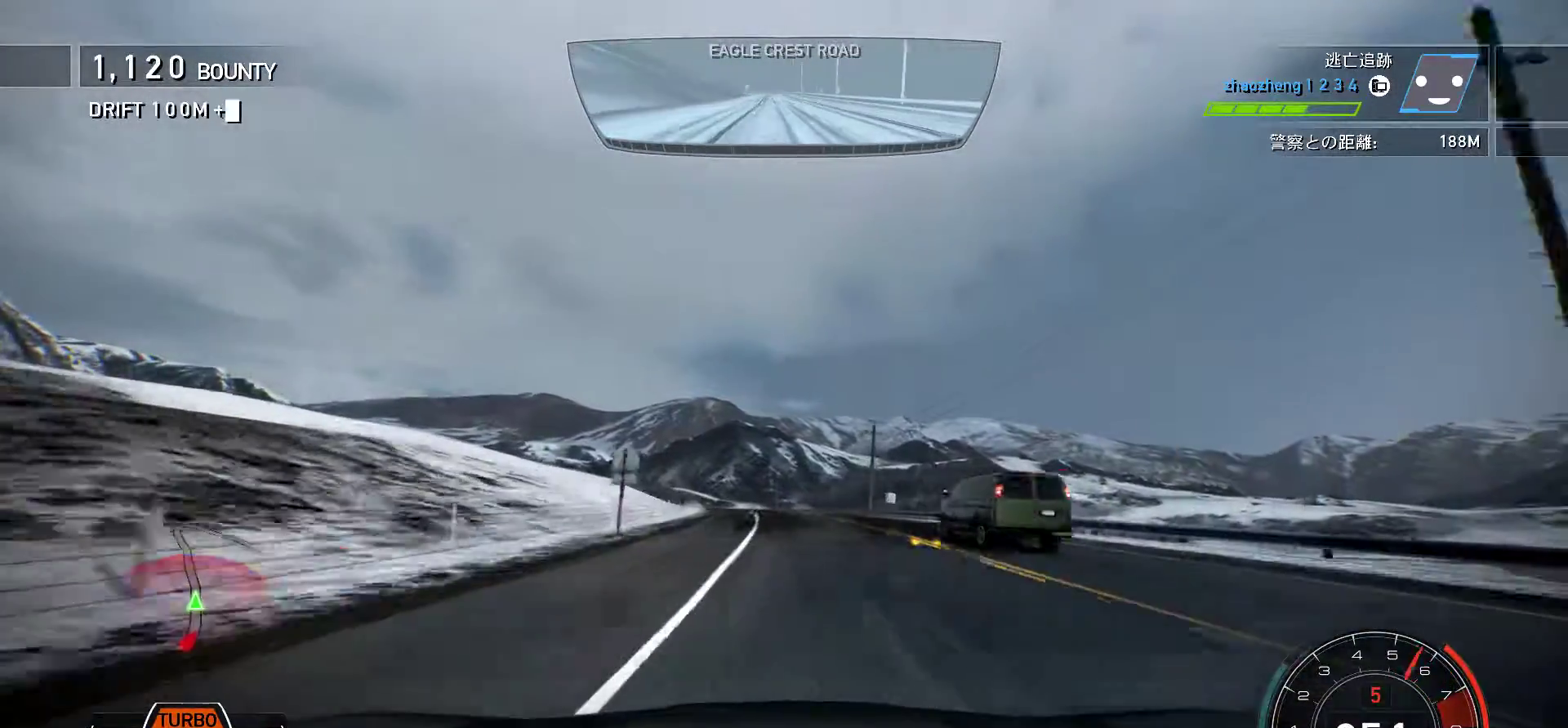
{"keys": ["k", "space"], "events": [[217, "s", "down"], [350, "s", "up"]]}
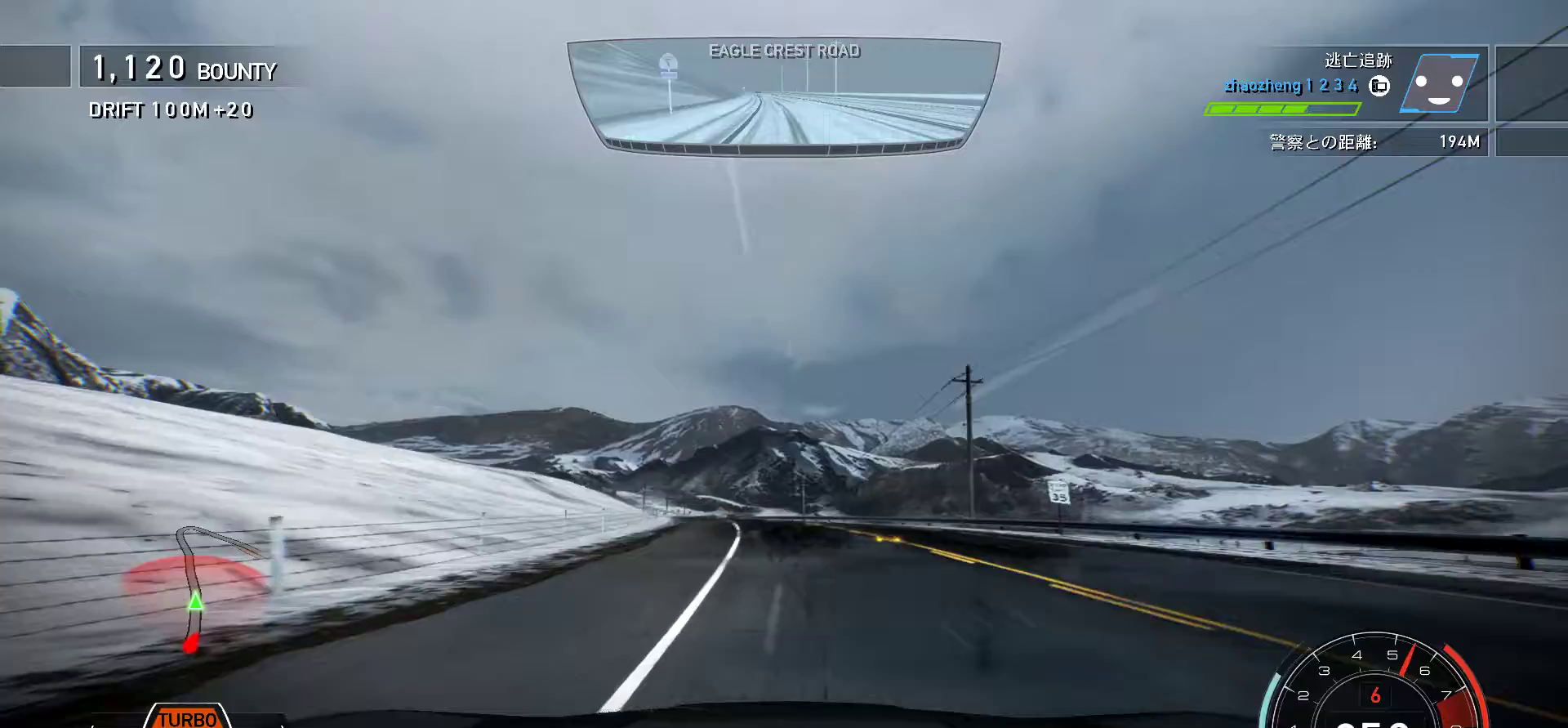
{"keys": ["k", "s", "space"], "events": [[117, "s", "down"]]}
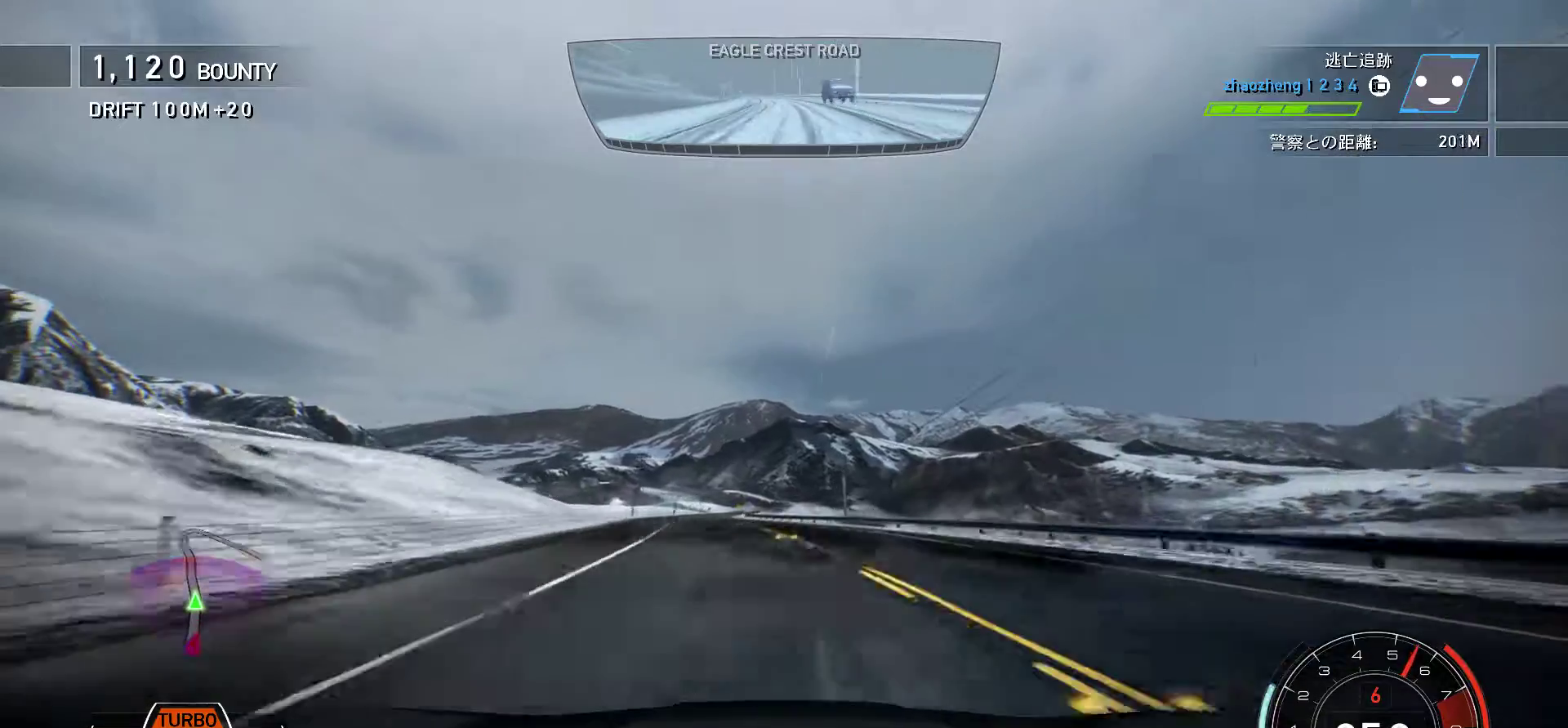
{"keys": ["k", "space"], "events": [[167, "s", "up"]]}
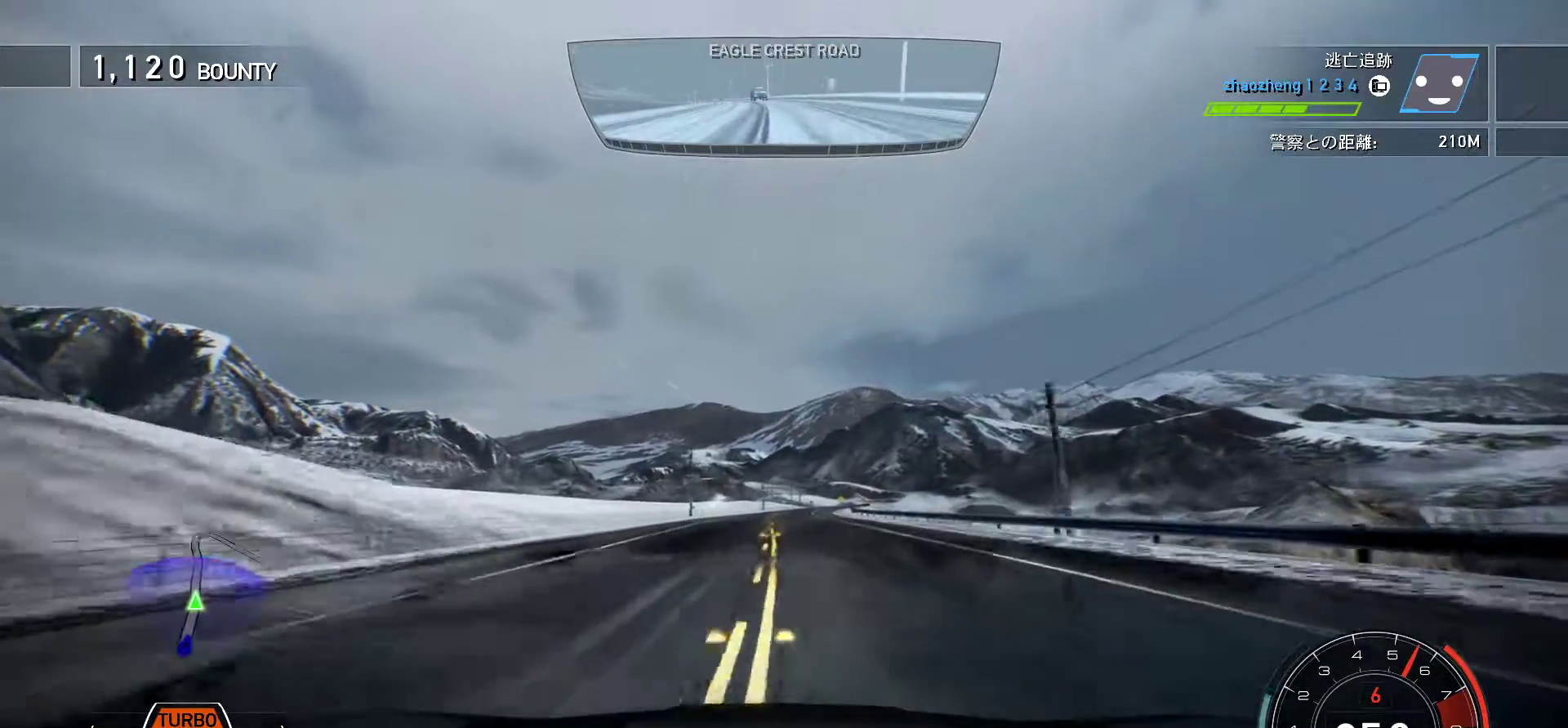
{"keys": ["k", "space"], "events": []}
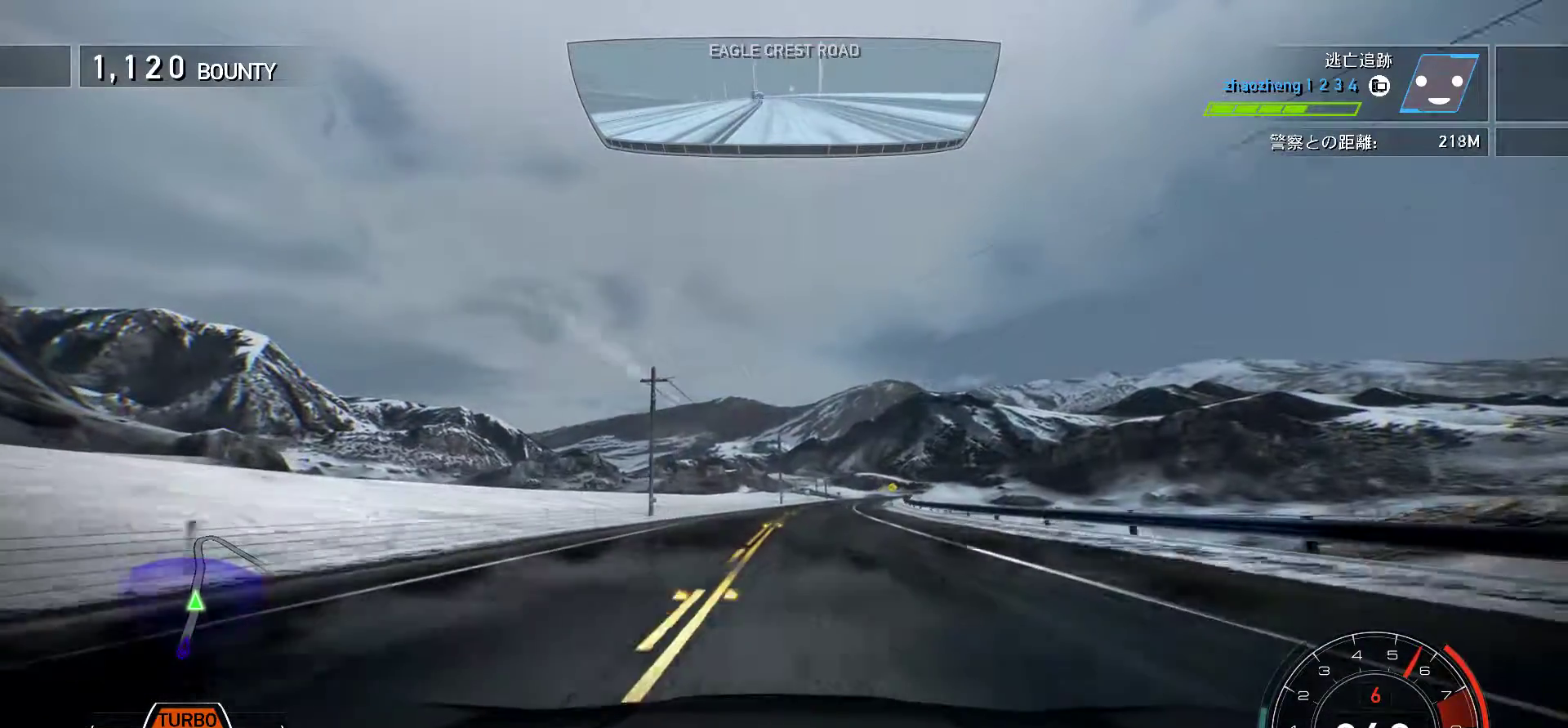
{"keys": ["k", "space"], "events": [[117, "f", "down"], [500, "f", "up"]]}
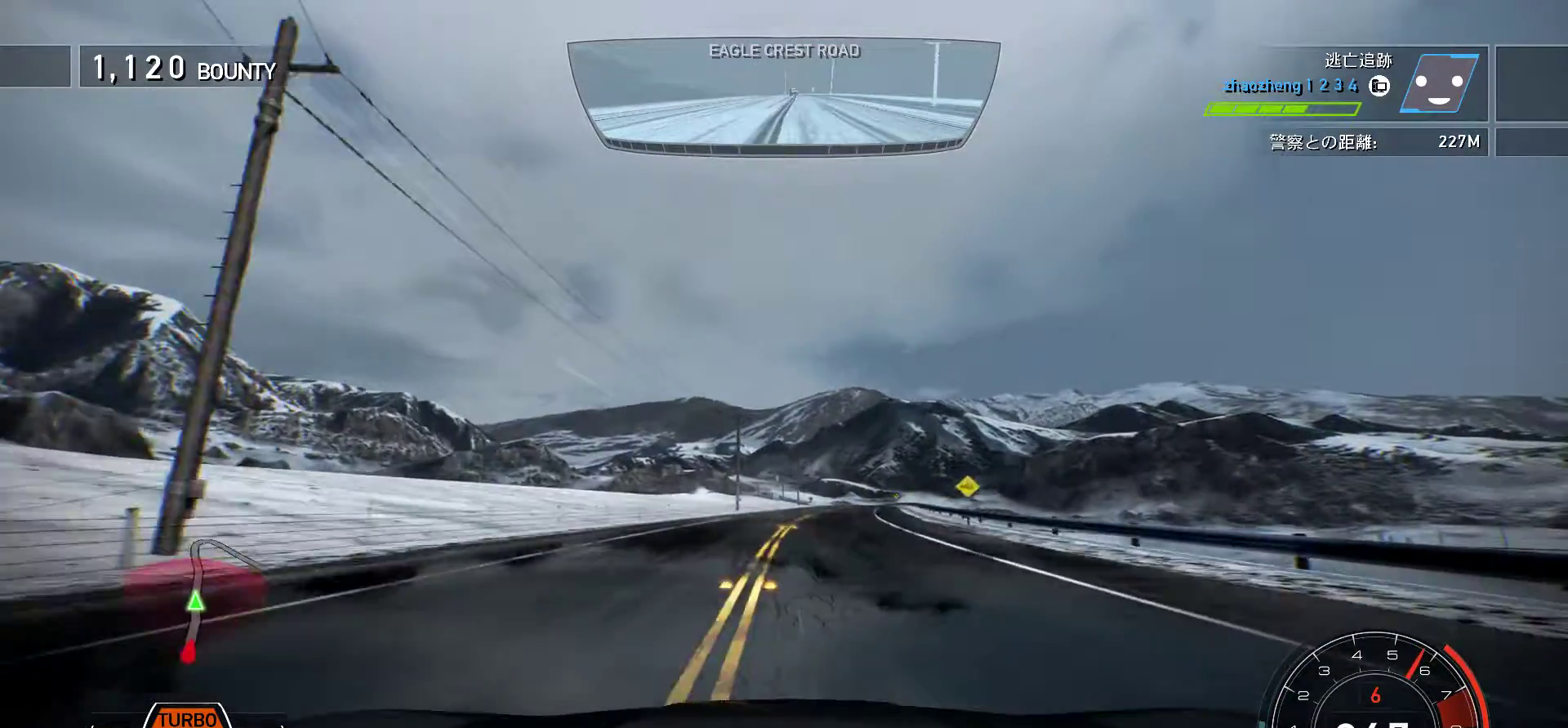
{"keys": ["f", "k", "space"], "events": [[333, "f", "down"]]}
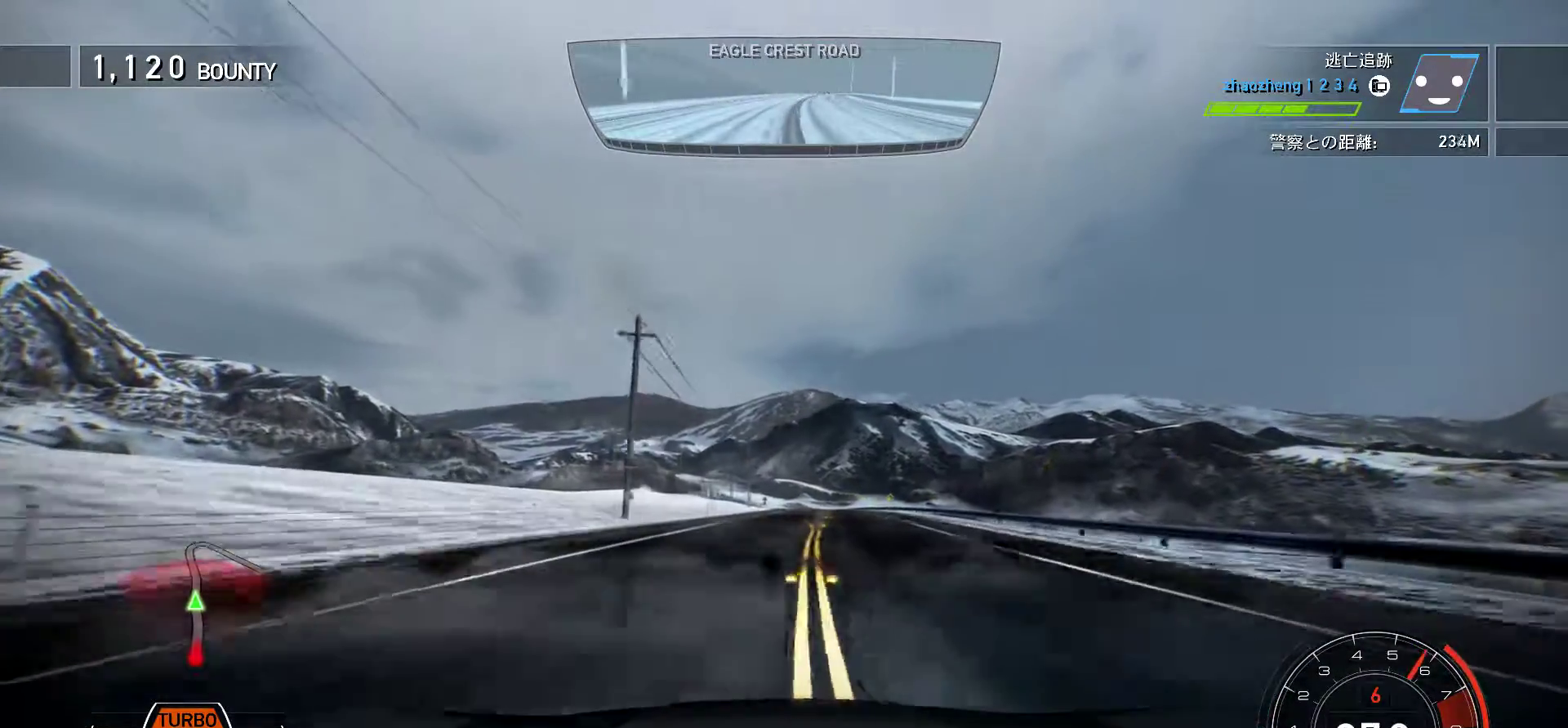
{"keys": ["k", "s", "space"], "events": [[50, "f", "up"], [333, "s", "down"]]}
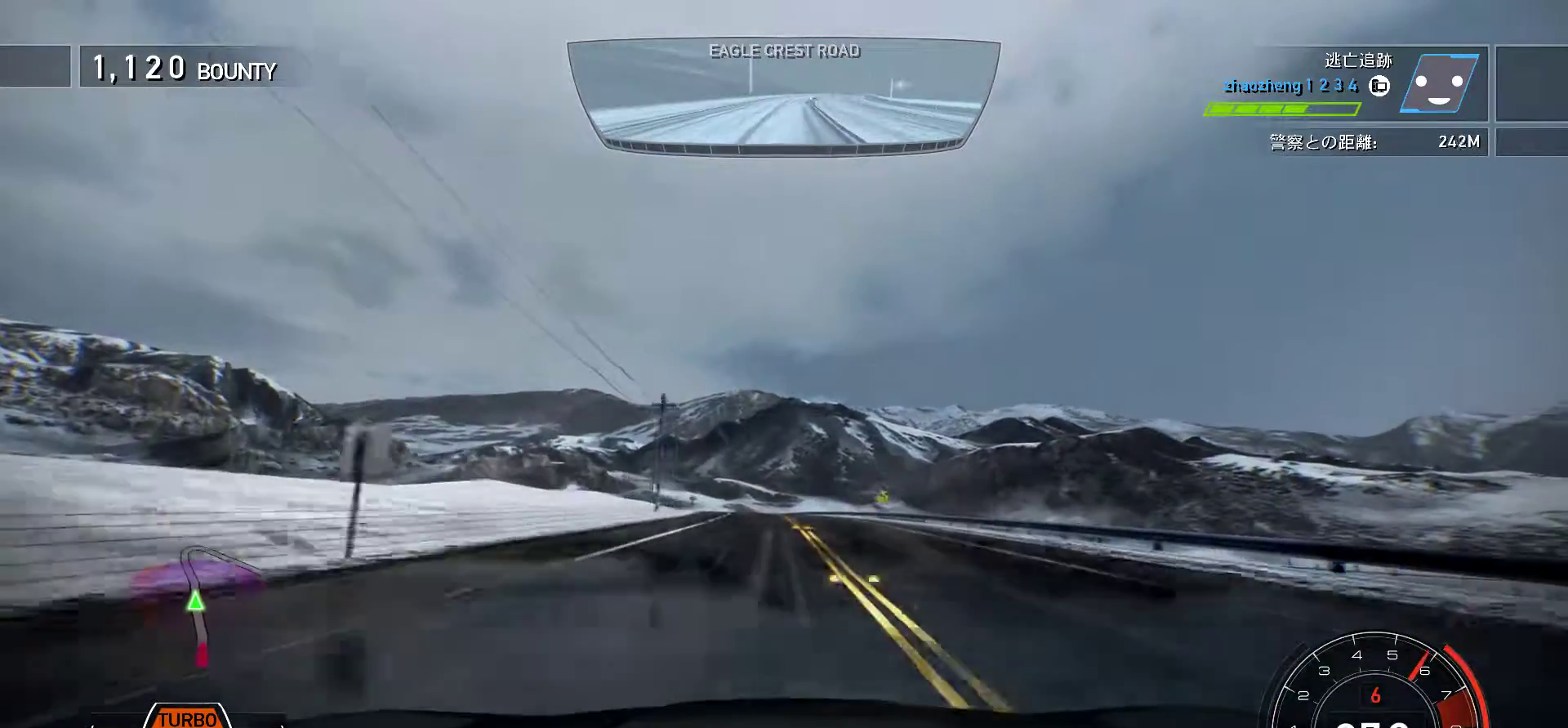
{"keys": ["k", "space"], "events": [[100, "s", "up"]]}
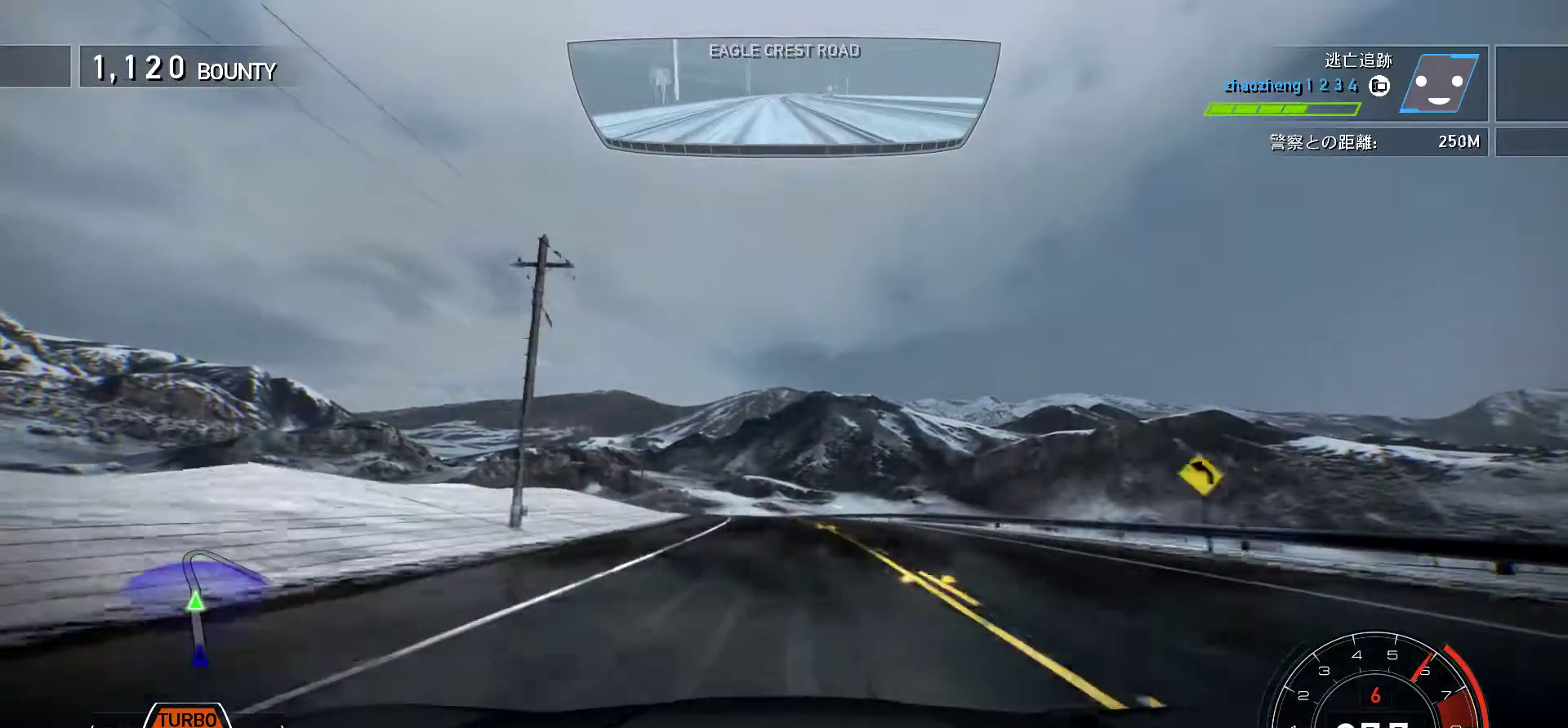
{"keys": ["k", "s", "space"], "events": [[167, "s", "down"]]}
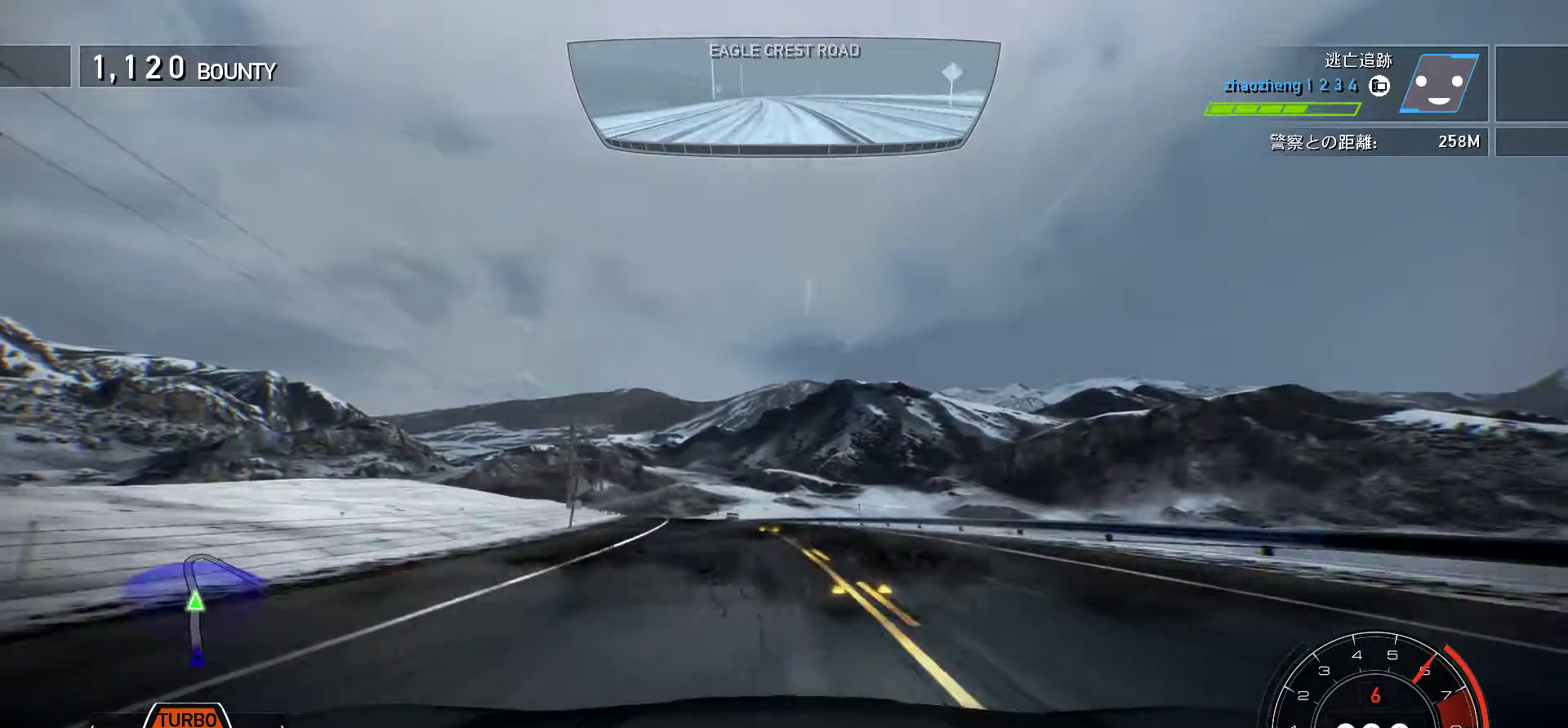
{"keys": ["k"], "events": [[133, "space", "up"], [317, "s", "up"]]}
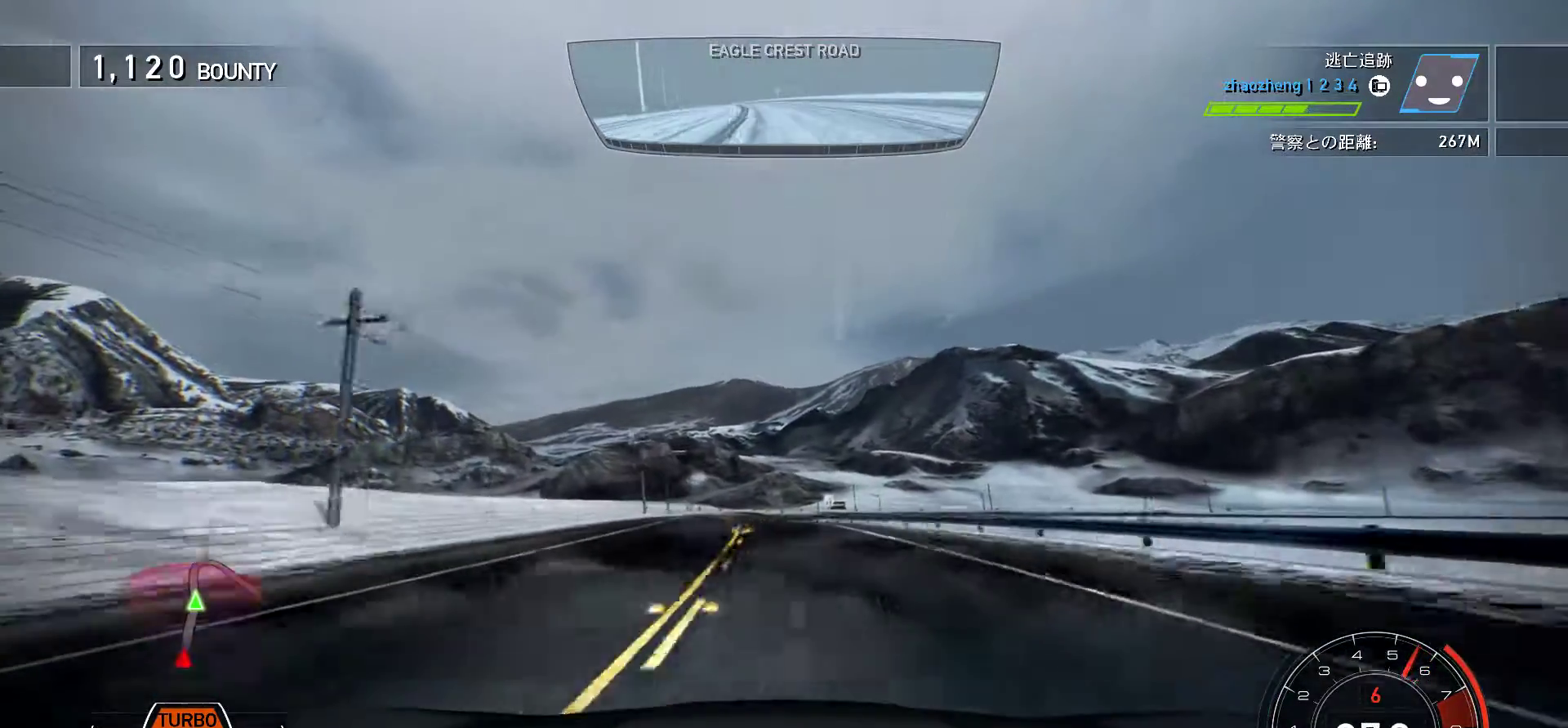
{"keys": ["k"], "events": [[283, "s", "down"], [483, "s", "up"]]}
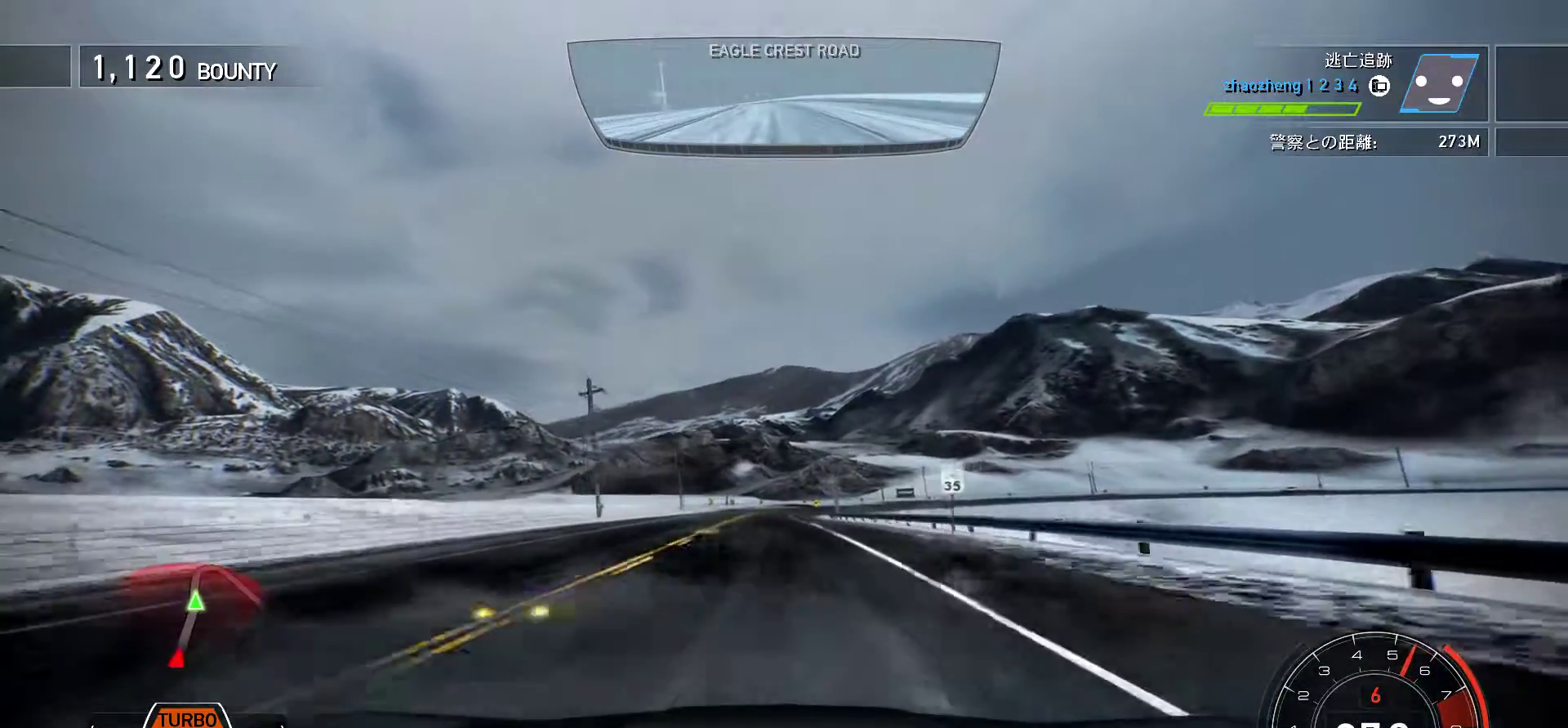
{"keys": ["f"], "events": [[300, "f", "down"], [500, "k", "up"]]}
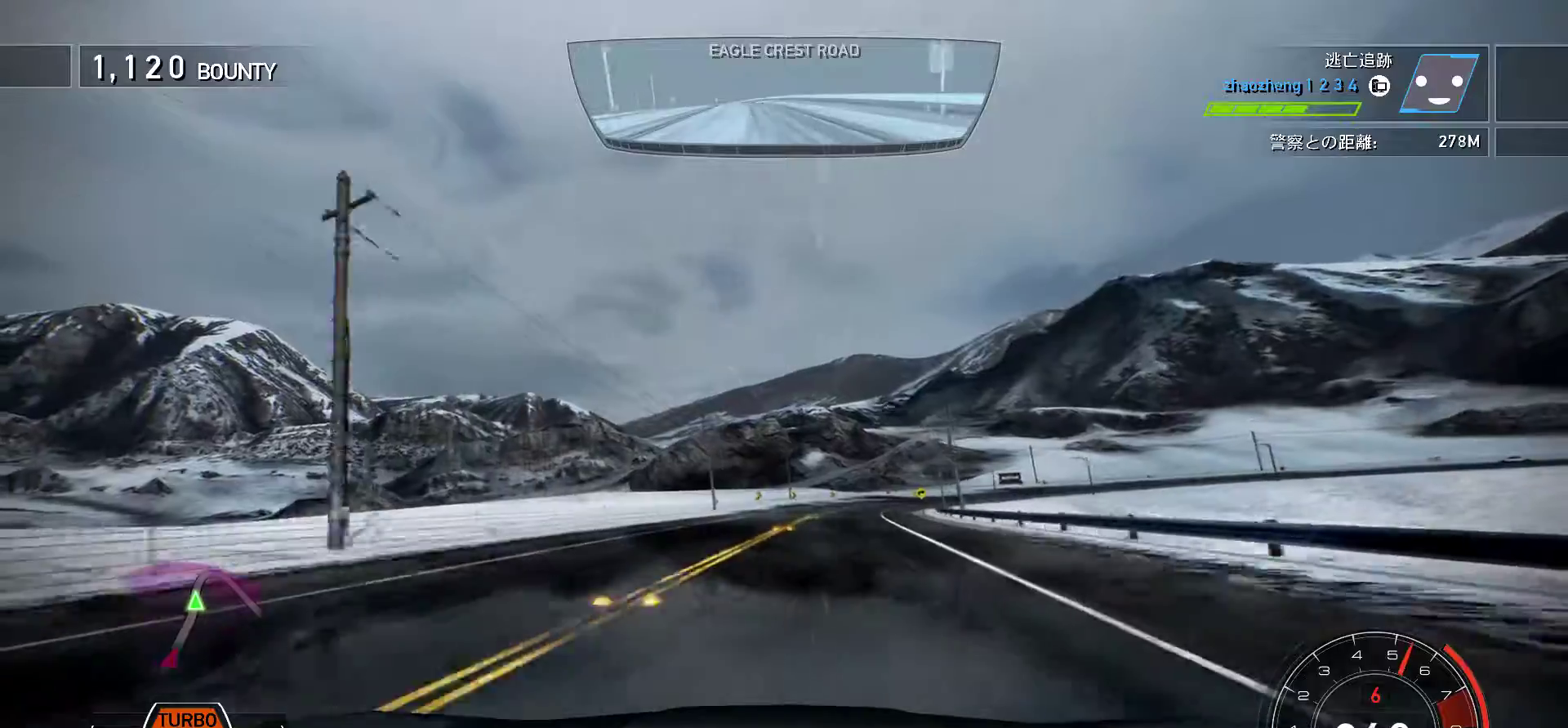
{"keys": ["f", "k"], "events": [[100, "k", "down"]]}
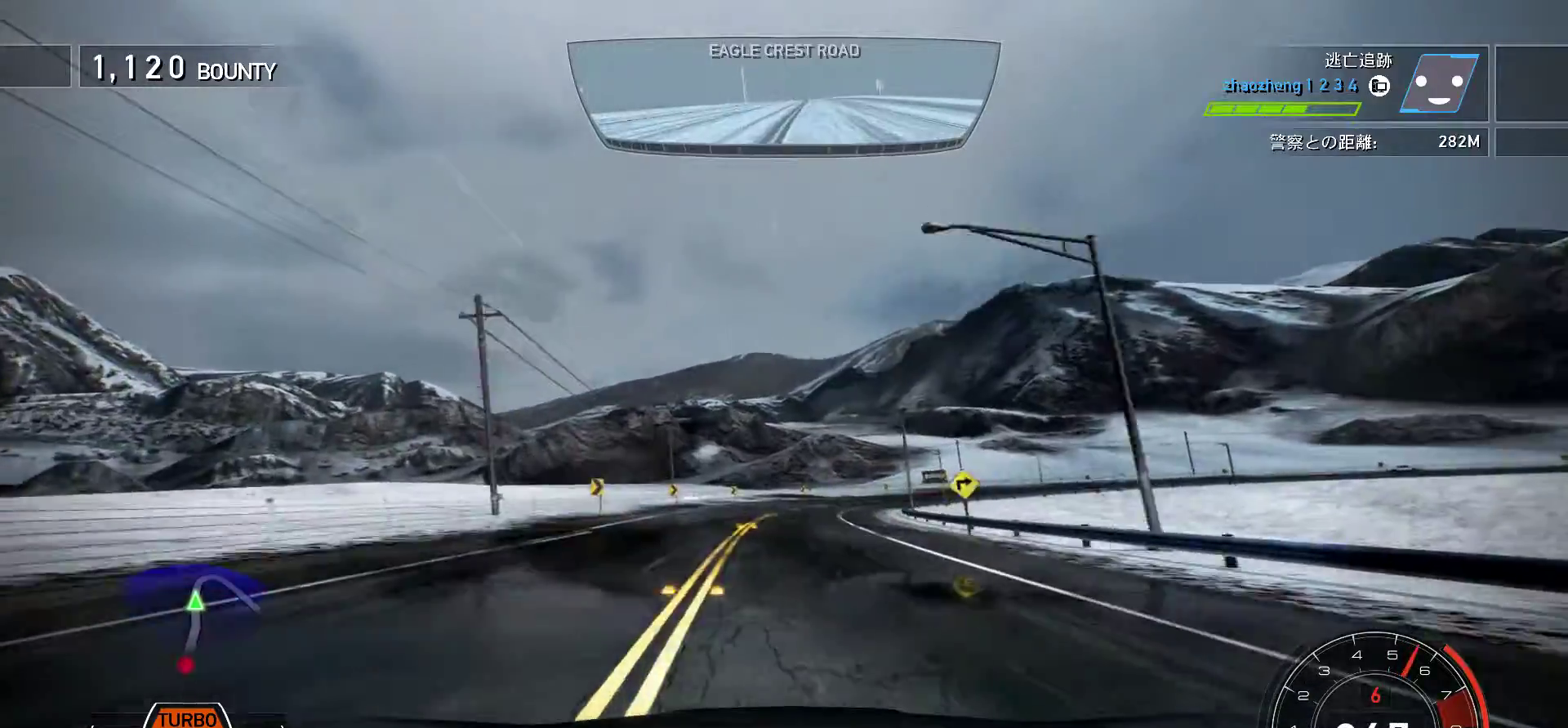
{"keys": ["f", "k"], "events": [[217, "s", "down"], [267, "f", "up"], [350, "f", "down"], [383, "s", "up"]]}
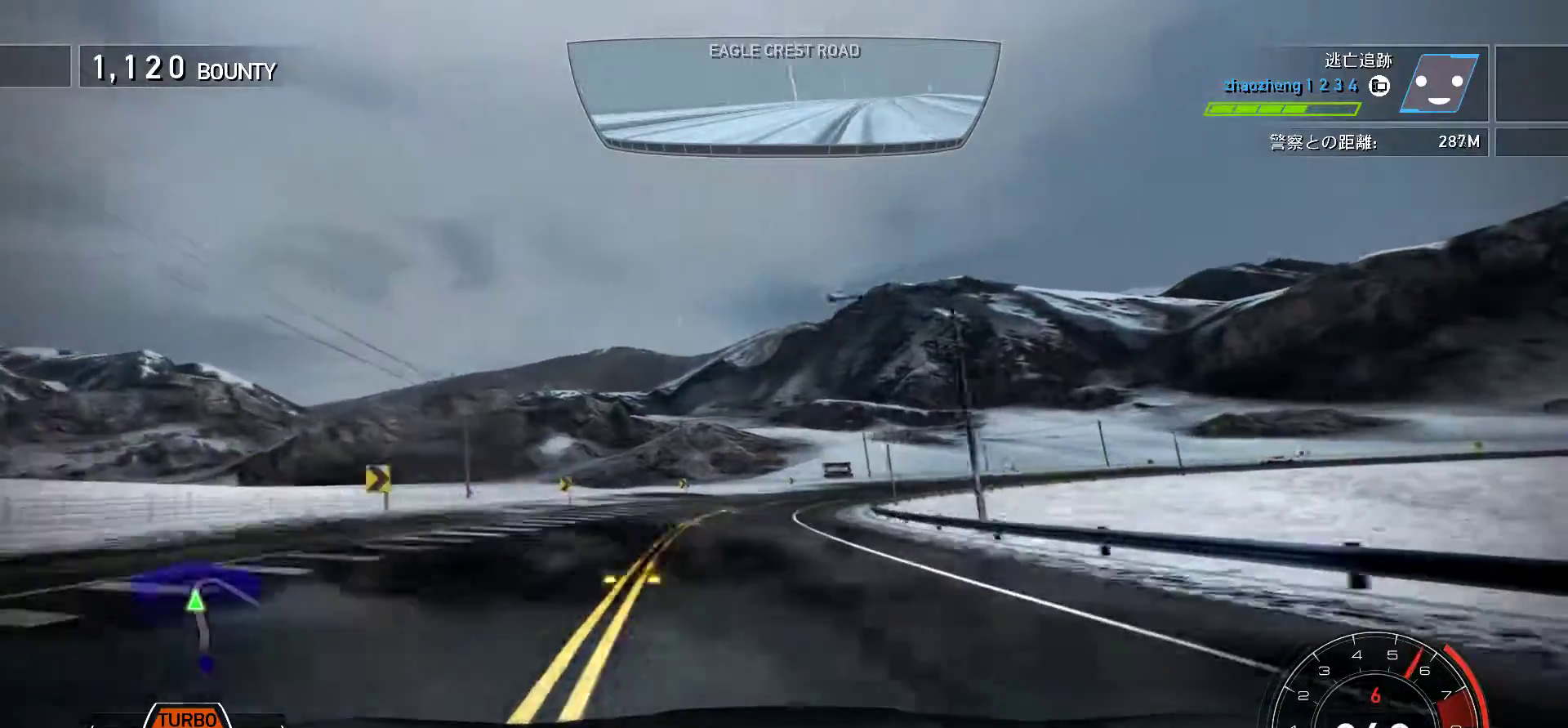
{"keys": ["k"], "events": [[400, "f", "up"]]}
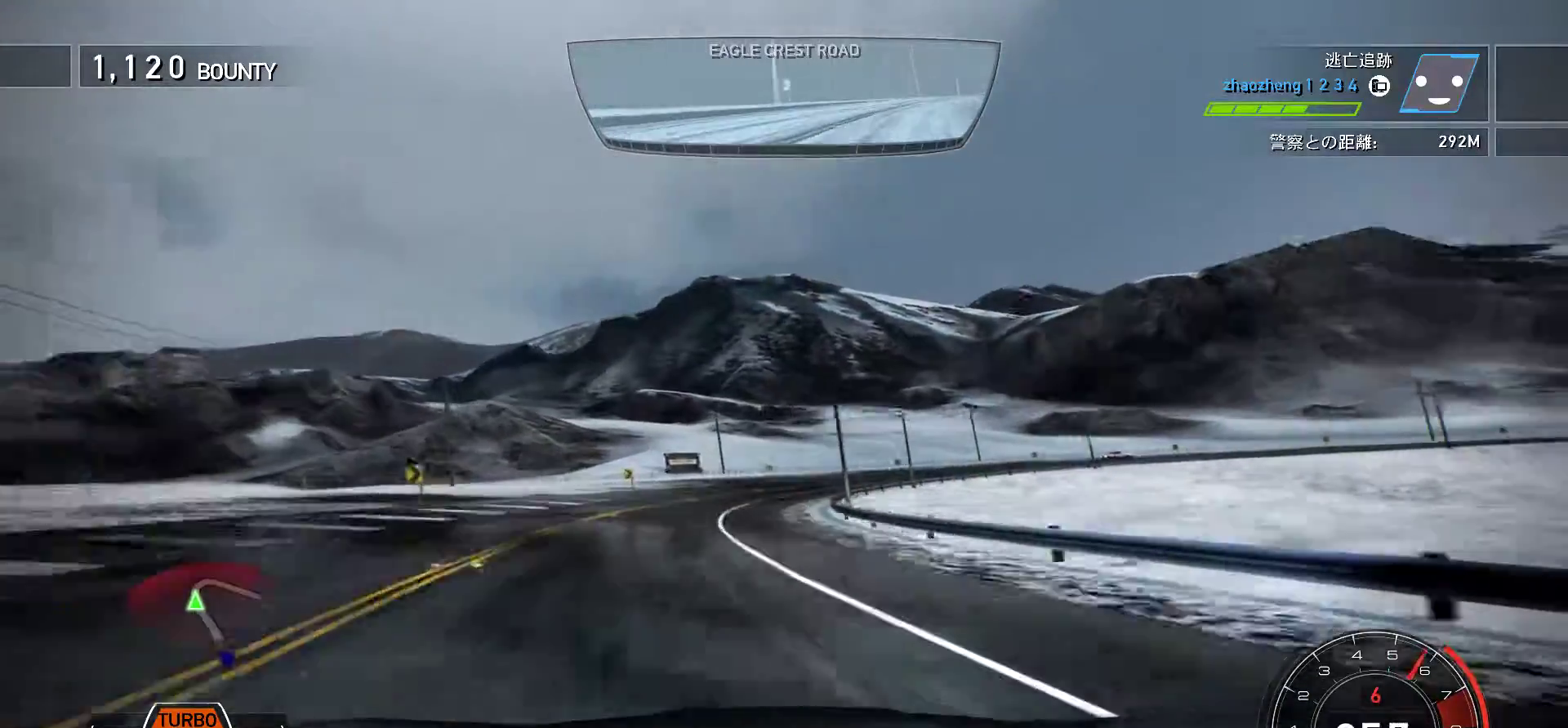
{"keys": ["f", "k"], "events": [[150, "s", "down"], [267, "s", "up"], [317, "f", "down"]]}
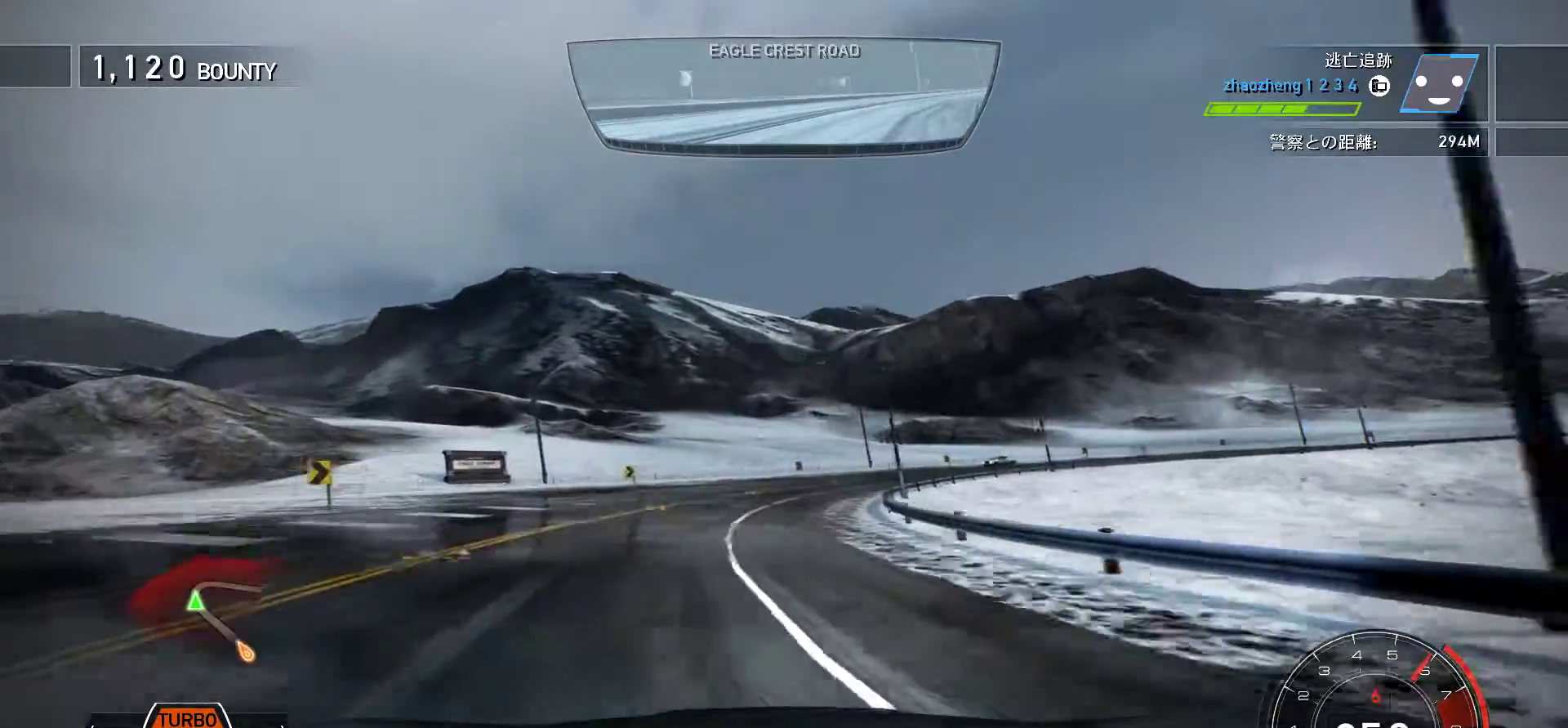
{"keys": ["k"], "events": [[367, "f", "up"], [433, "s", "down"], [467, "s", "up"]]}
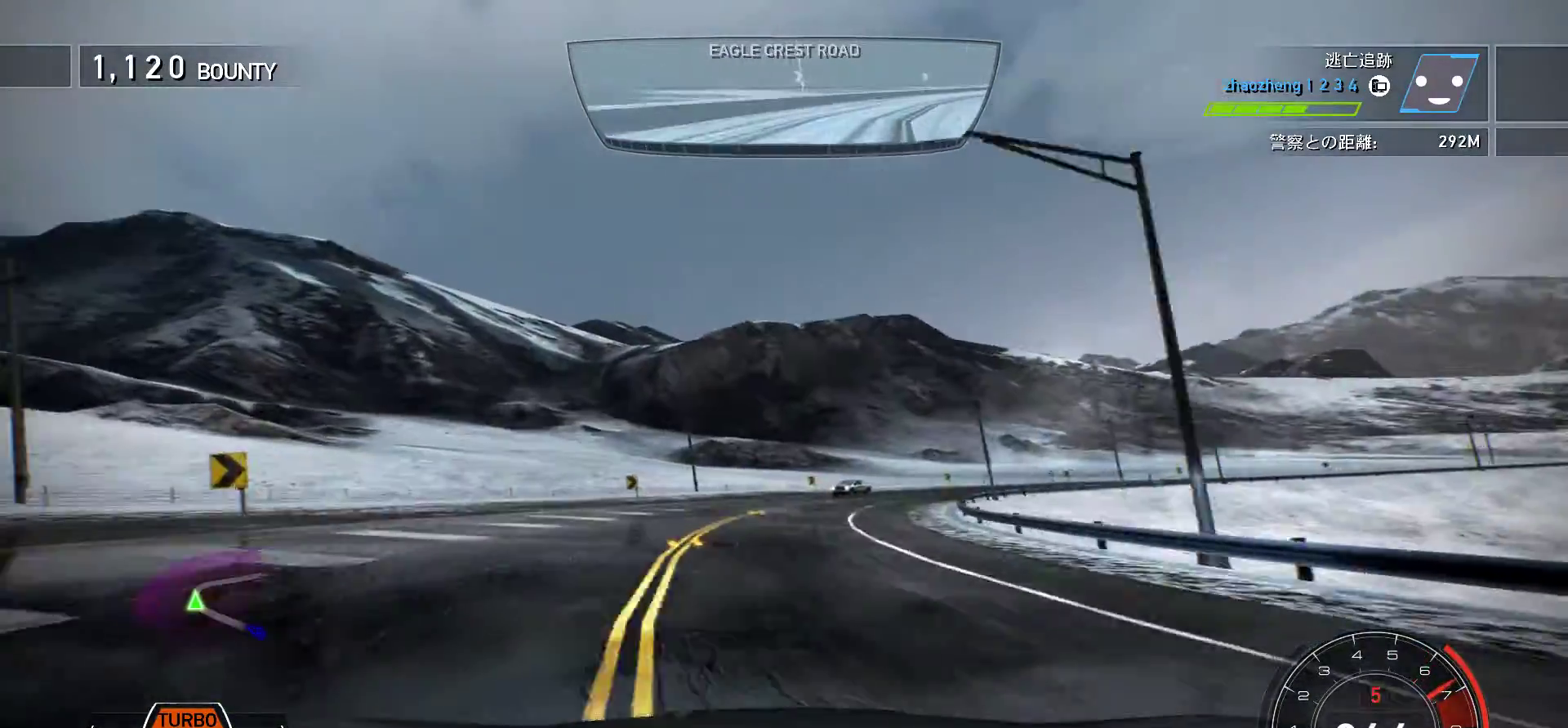
{"keys": ["f", "k"], "events": [[133, "f", "down"]]}
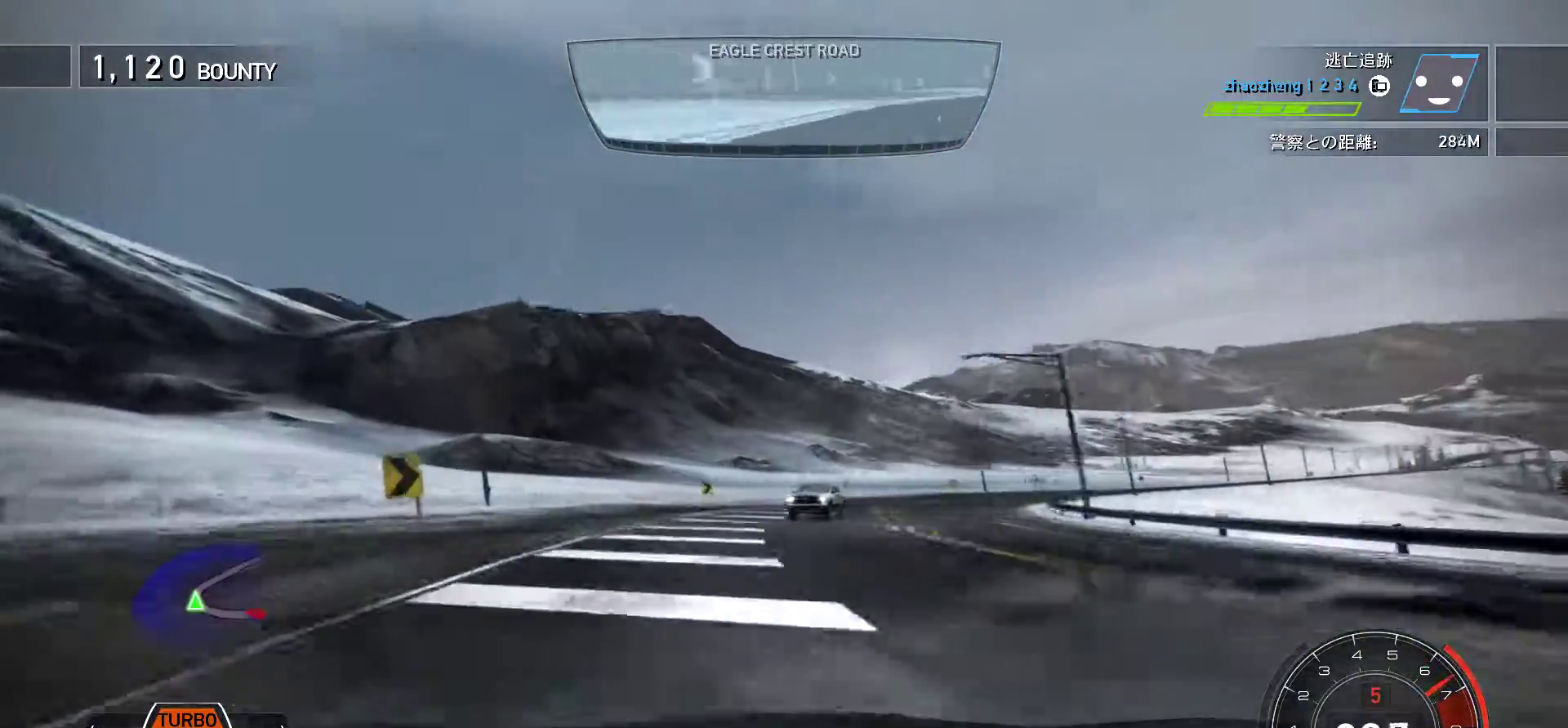
{"keys": ["f", "k"], "events": []}
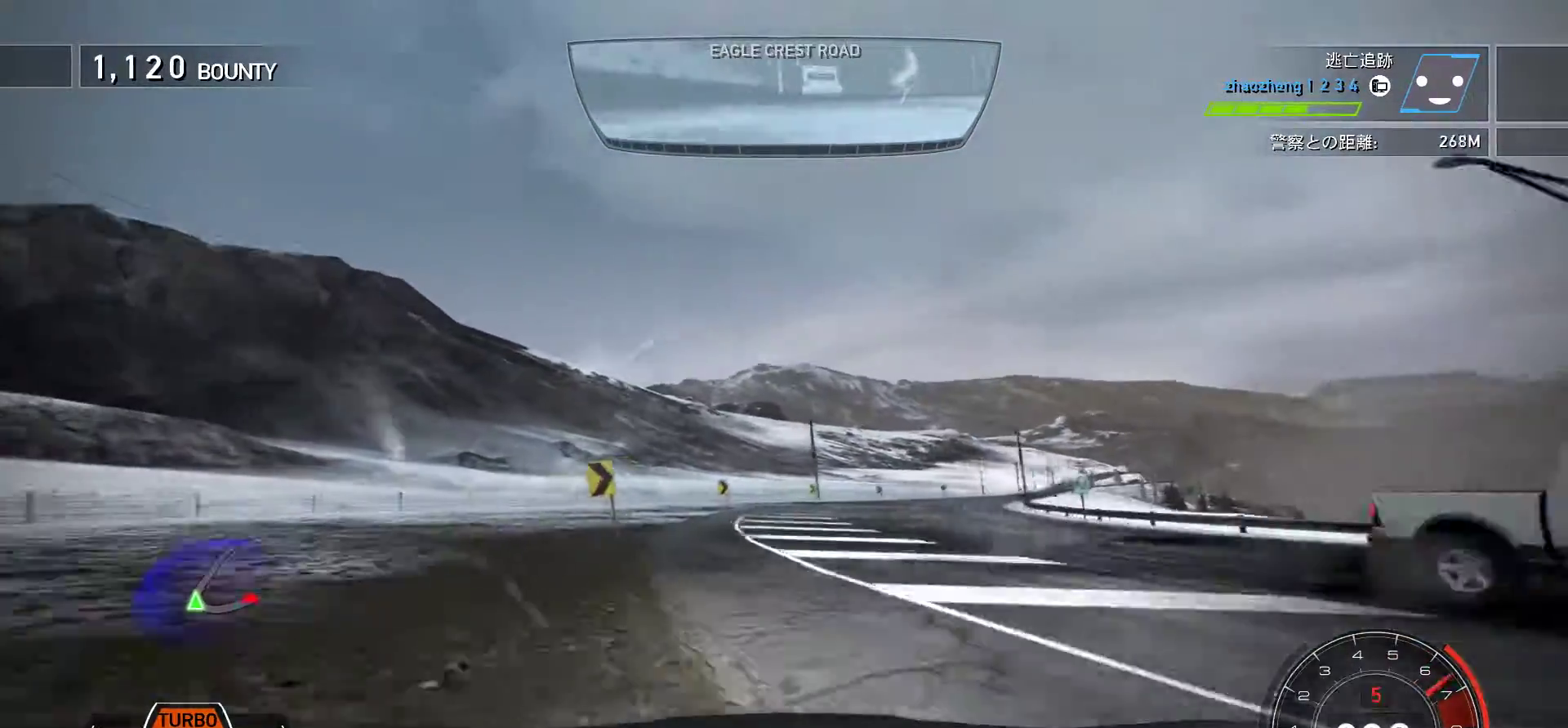
{"keys": ["k"], "events": [[200, "f", "up"]]}
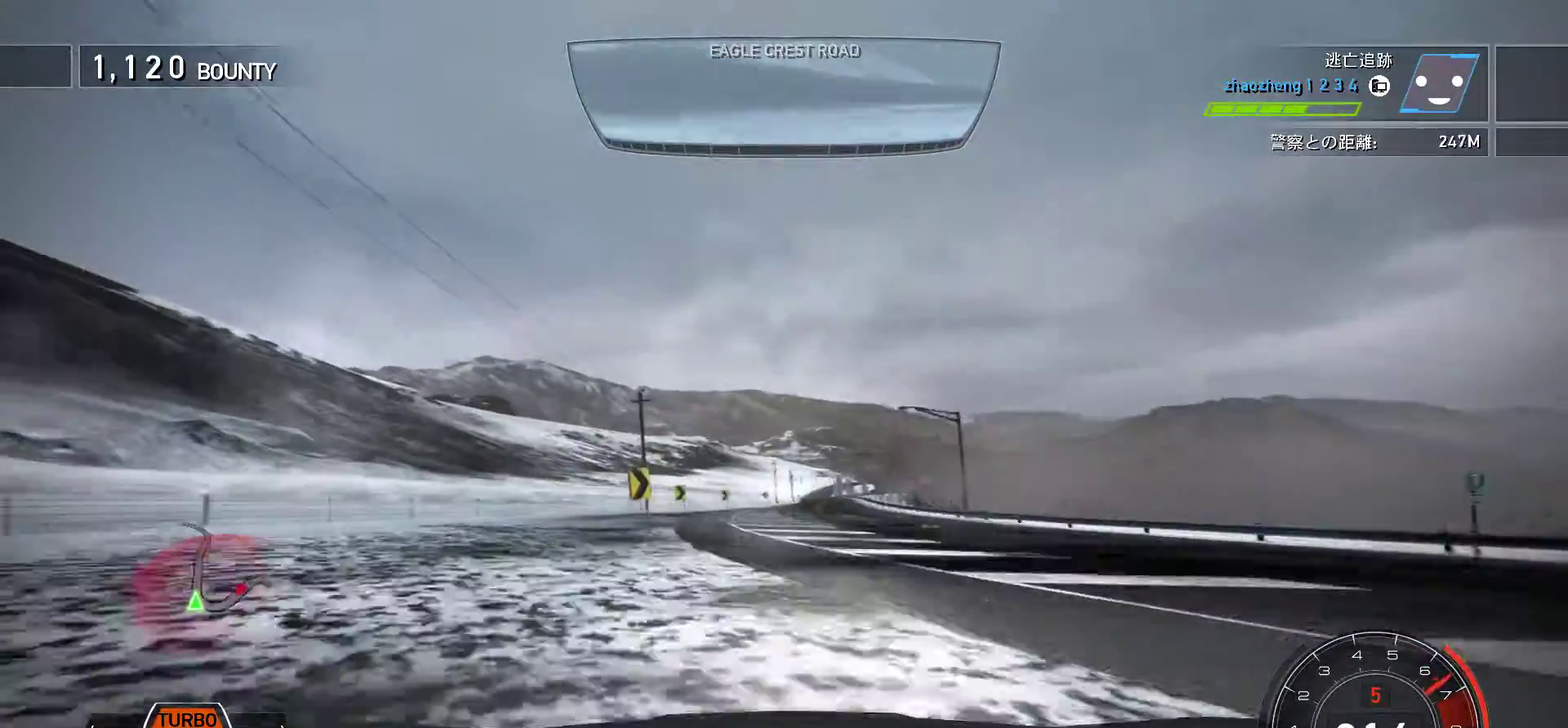
{"keys": ["k"], "events": [[83, "s", "down"], [233, "s", "up"], [383, "s", "down"], [500, "s", "up"]]}